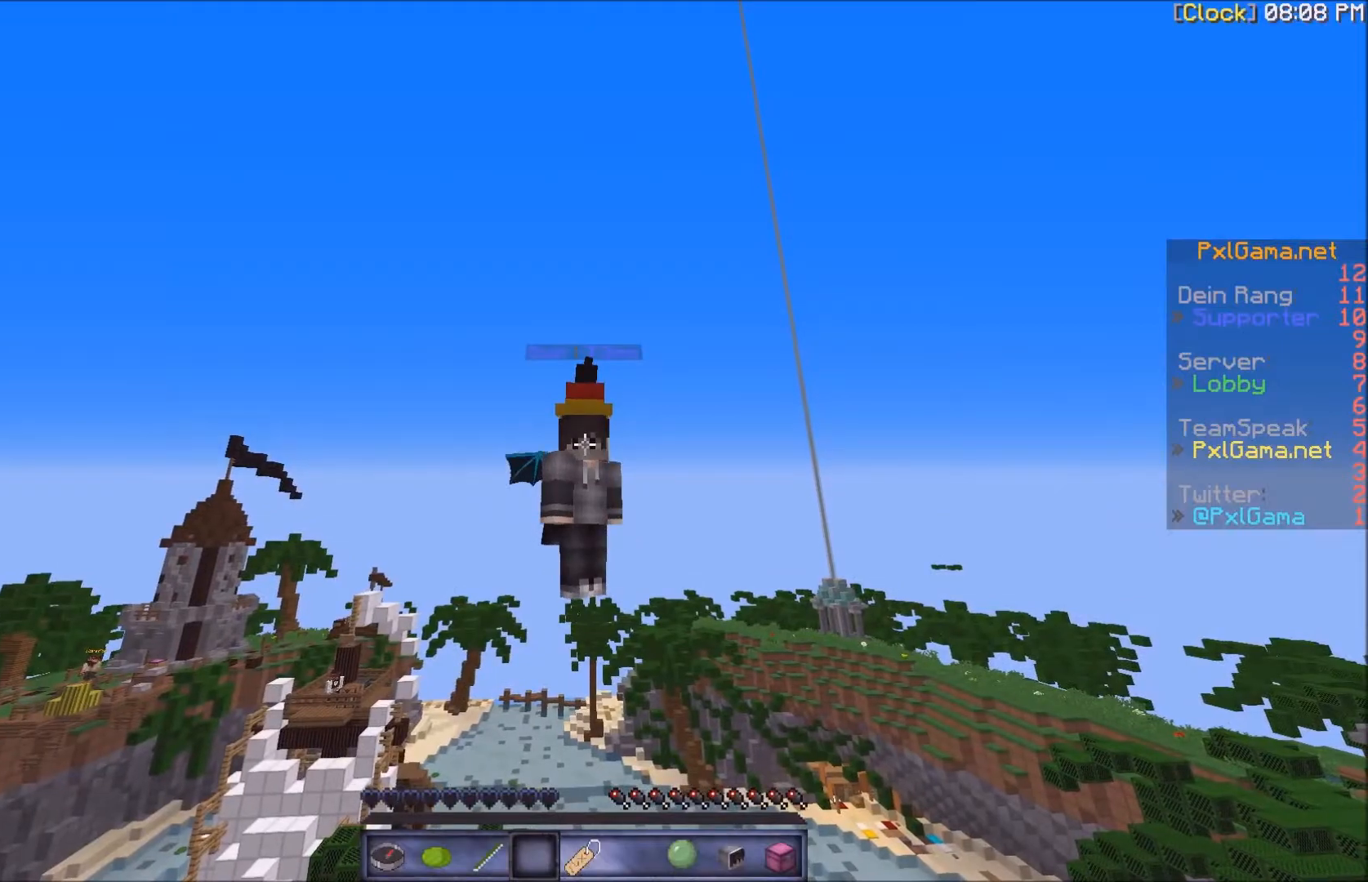
Gameplay with keyboard and mouse; each line is a JSON object with the keys and mouse buttons held at the frame after it. "events" lists presses ("down") and releases ("up") of "a", "d", "s", "w", "mouse_left" and "mouse_right" between this image and that frame as [ms after this image, input, new state], when the widget could be followed in between. "mouse_left", "mouse_right" = the "left", "right" buttons of the "mouse" list. No other keys are recorded. Fast repeated clicks can show as one long hold. Mouse movement is not recorded.
{"keys": [], "mouse": [], "events": []}
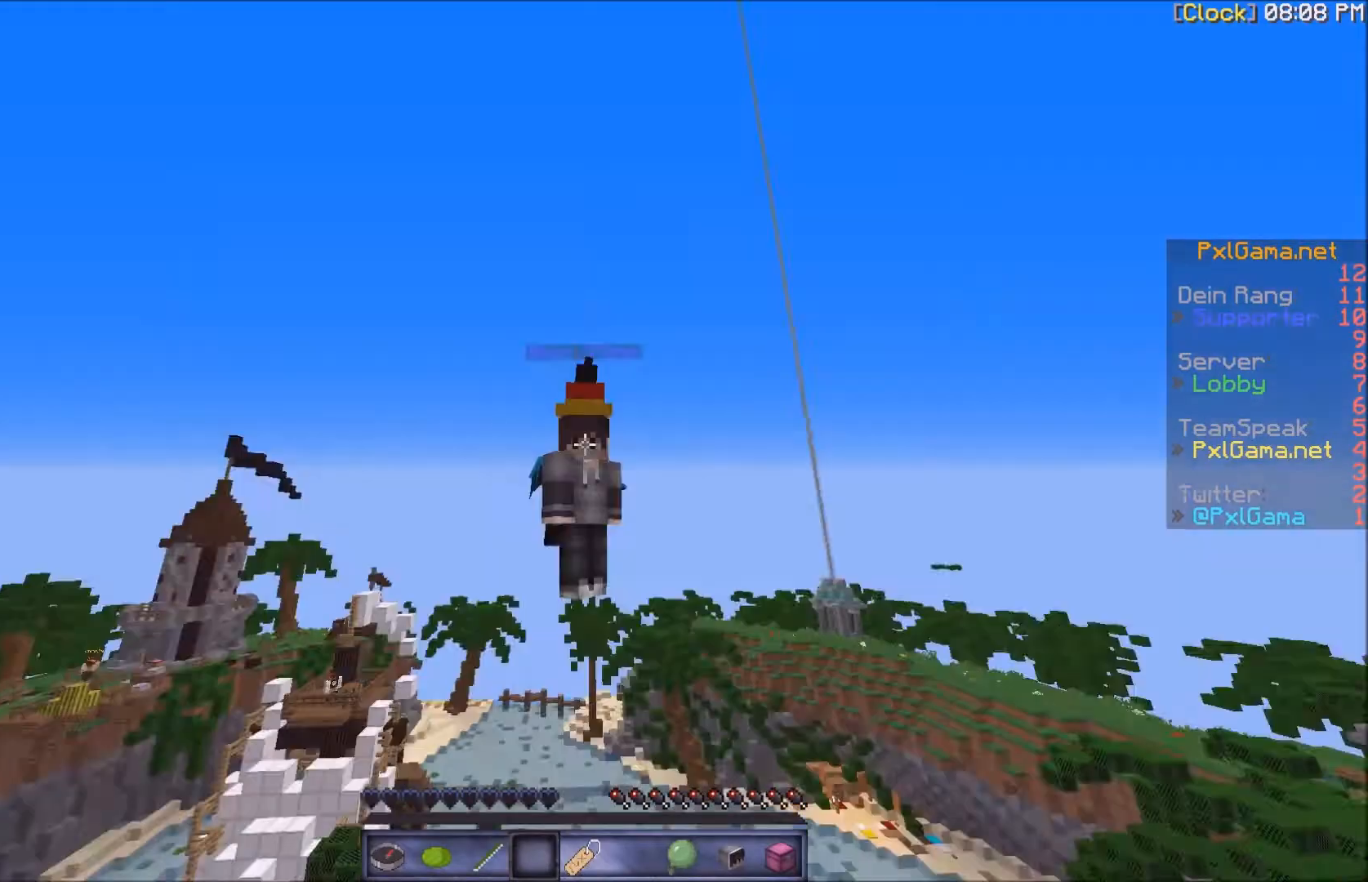
{"keys": [], "mouse": [], "events": [[401, "mouse_left", "down"], [501, "mouse_left", "up"]]}
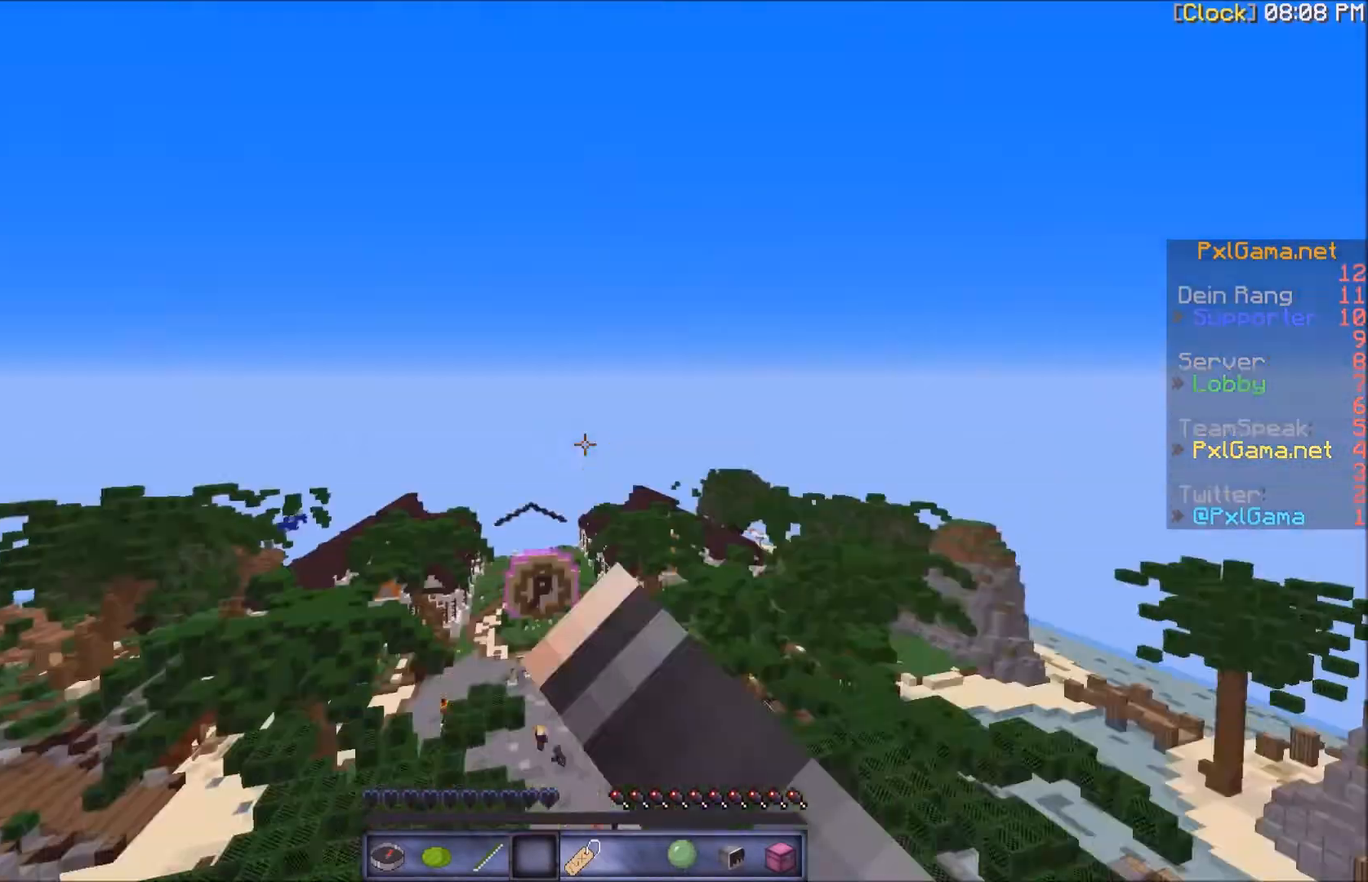
{"keys": [], "mouse": [], "events": [[100, "mouse_left", "down"], [200, "mouse_left", "up"], [300, "mouse_left", "down"], [400, "mouse_left", "up"]]}
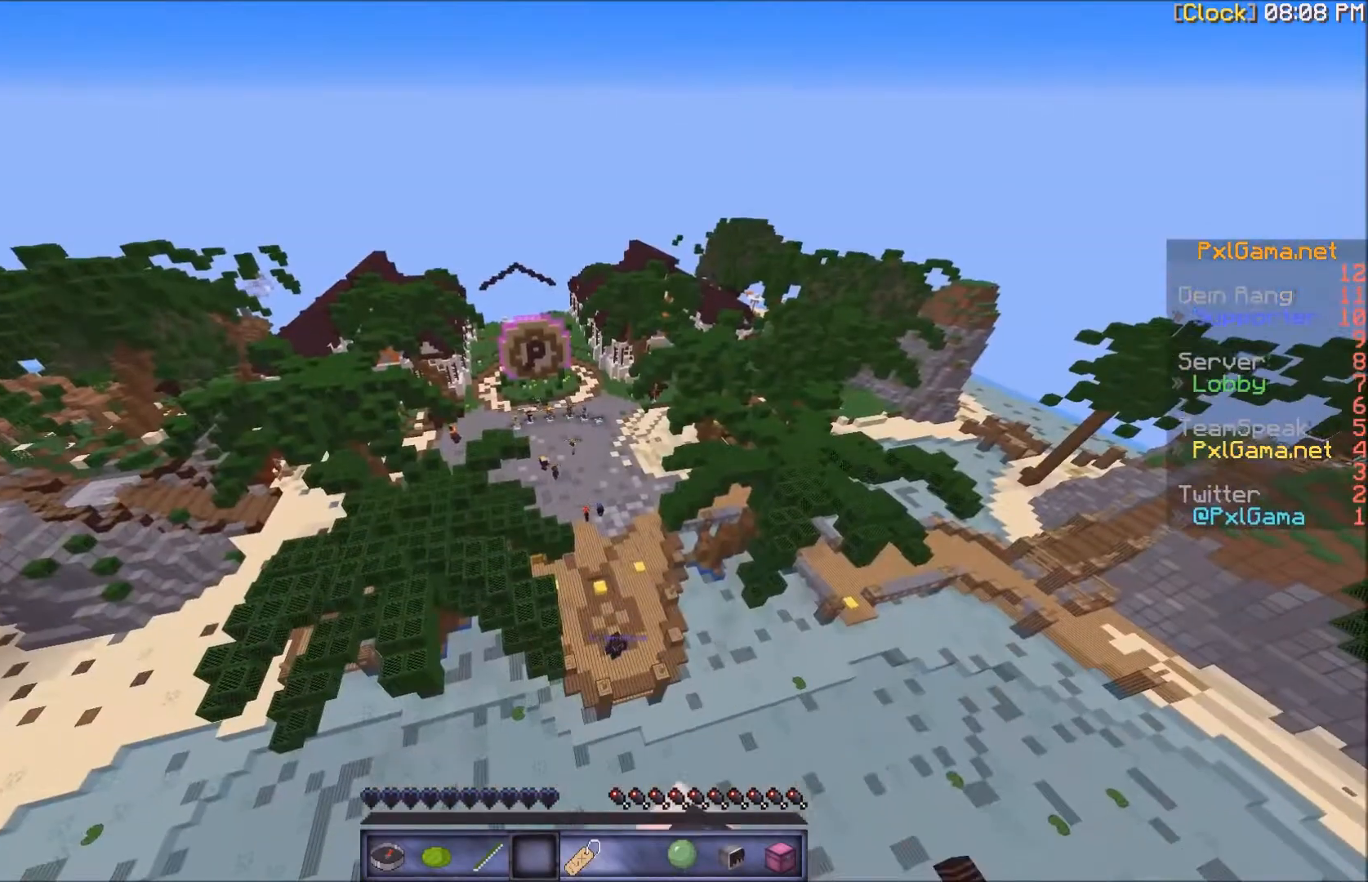
{"keys": [], "mouse": [], "events": [[33, "mouse_left", "down"], [100, "mouse_left", "up"], [266, "mouse_left", "down"], [300, "mouse_left", "up"], [433, "mouse_left", "down"], [500, "mouse_left", "up"]]}
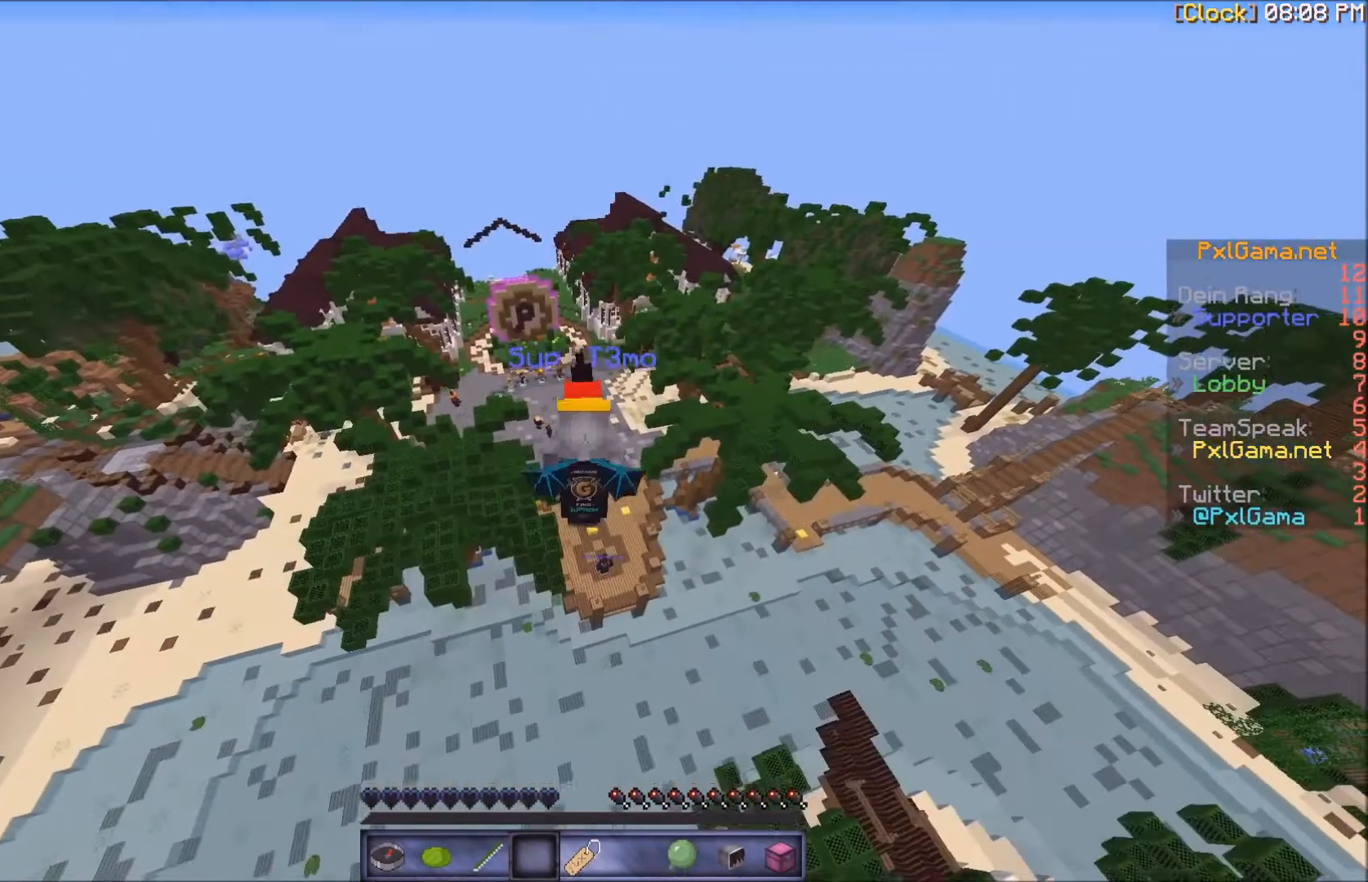
{"keys": [], "mouse": [], "events": [[133, "mouse_left", "down"], [234, "mouse_left", "up"], [334, "mouse_left", "down"], [500, "mouse_left", "up"]]}
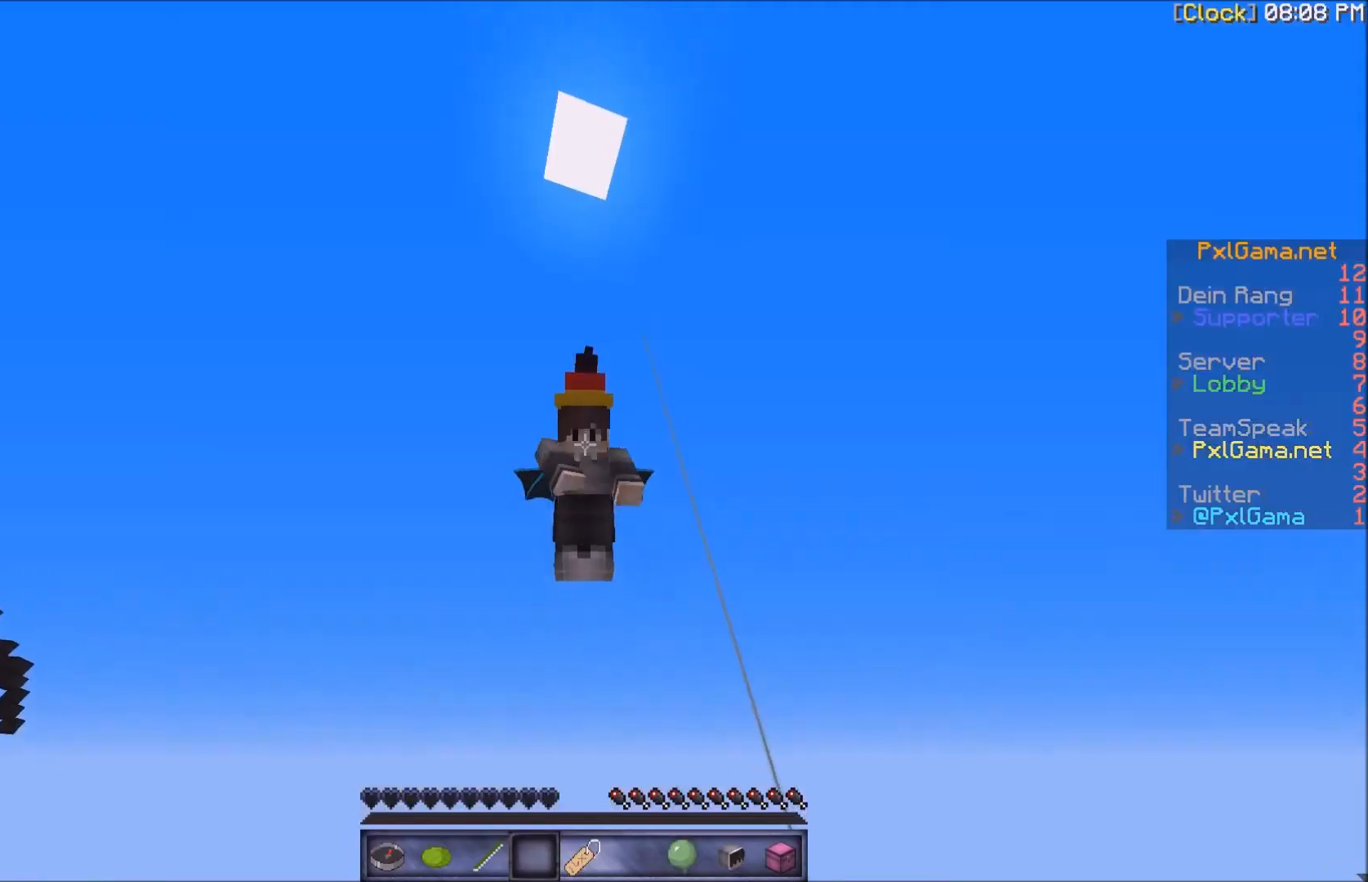
{"keys": [], "mouse": ["left"], "events": [[501, "mouse_left", "down"]]}
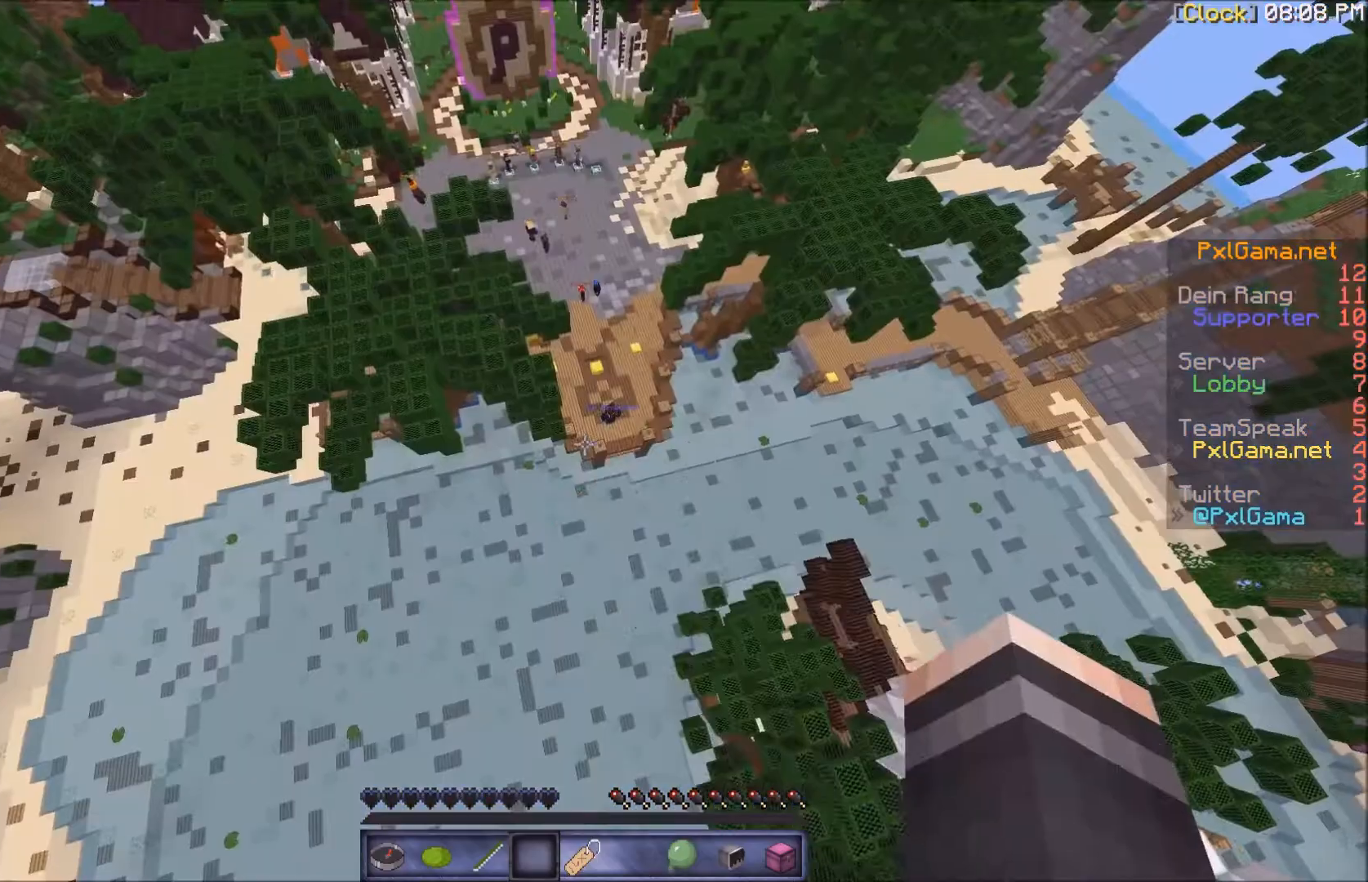
{"keys": [], "mouse": ["left"], "events": [[100, "mouse_left", "up"], [200, "mouse_left", "down"], [367, "mouse_left", "up"], [467, "mouse_left", "down"]]}
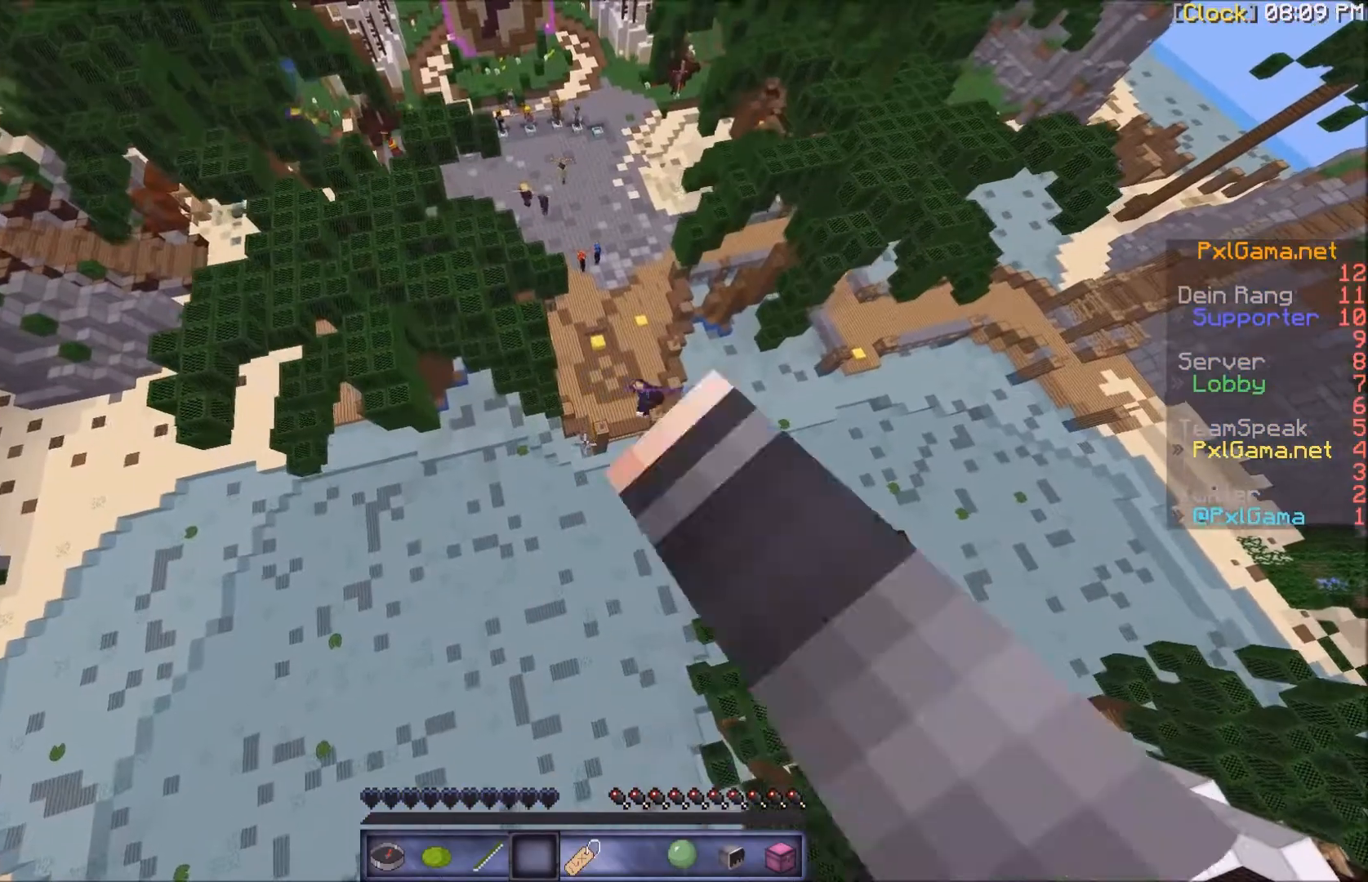
{"keys": [], "mouse": [], "events": [[66, "mouse_left", "up"]]}
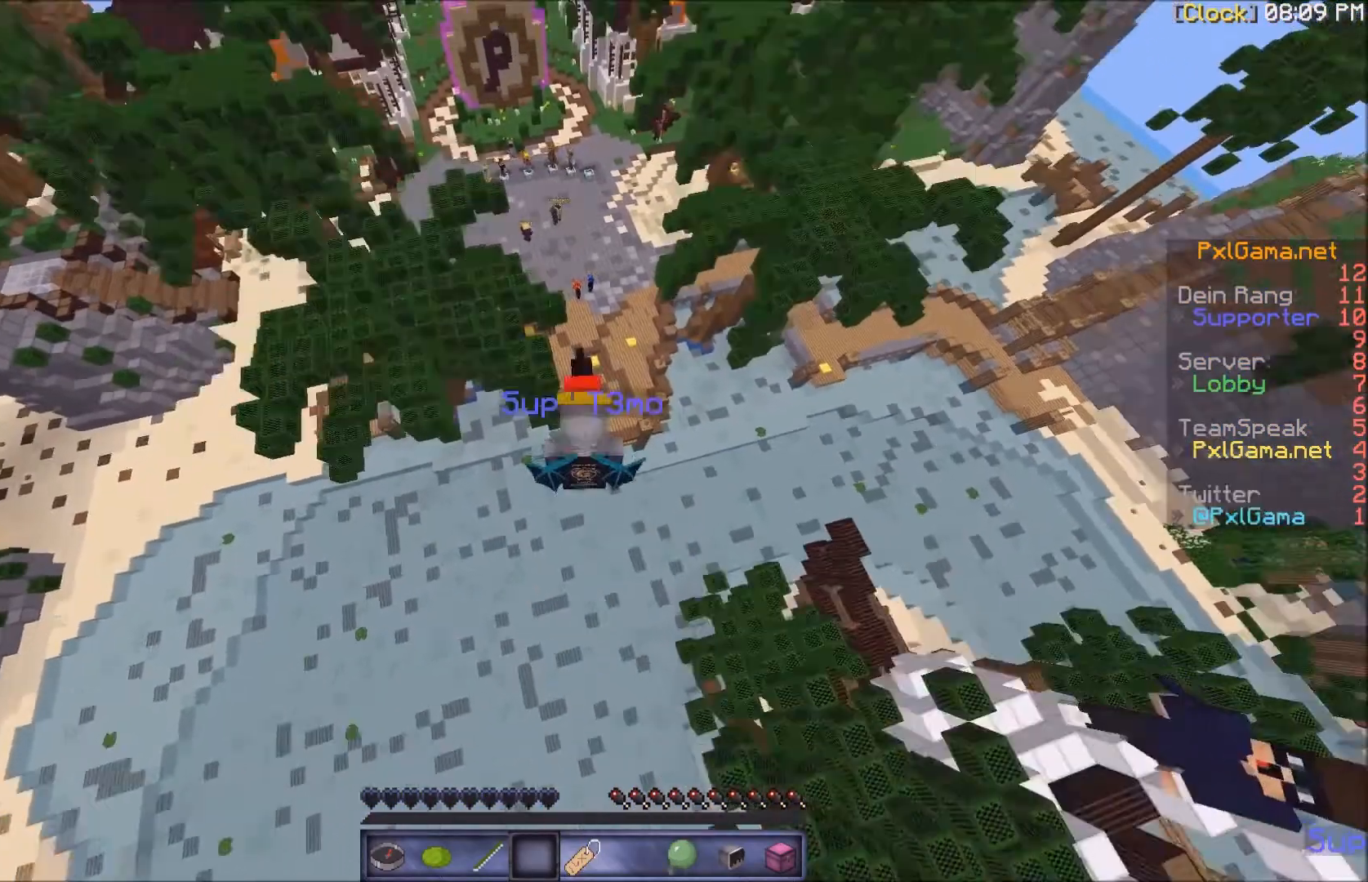
{"keys": [], "mouse": [], "events": []}
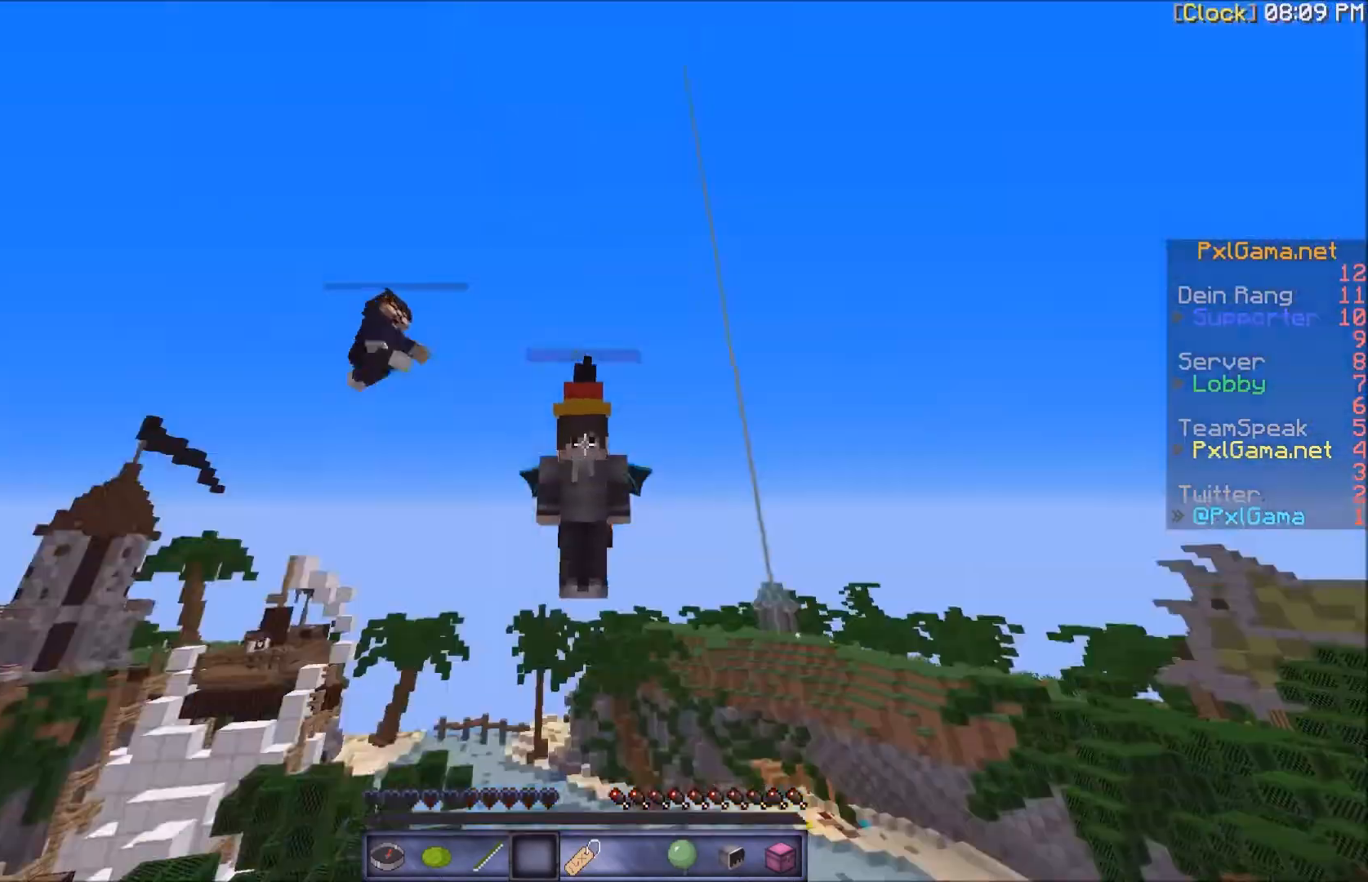
{"keys": [], "mouse": [], "events": []}
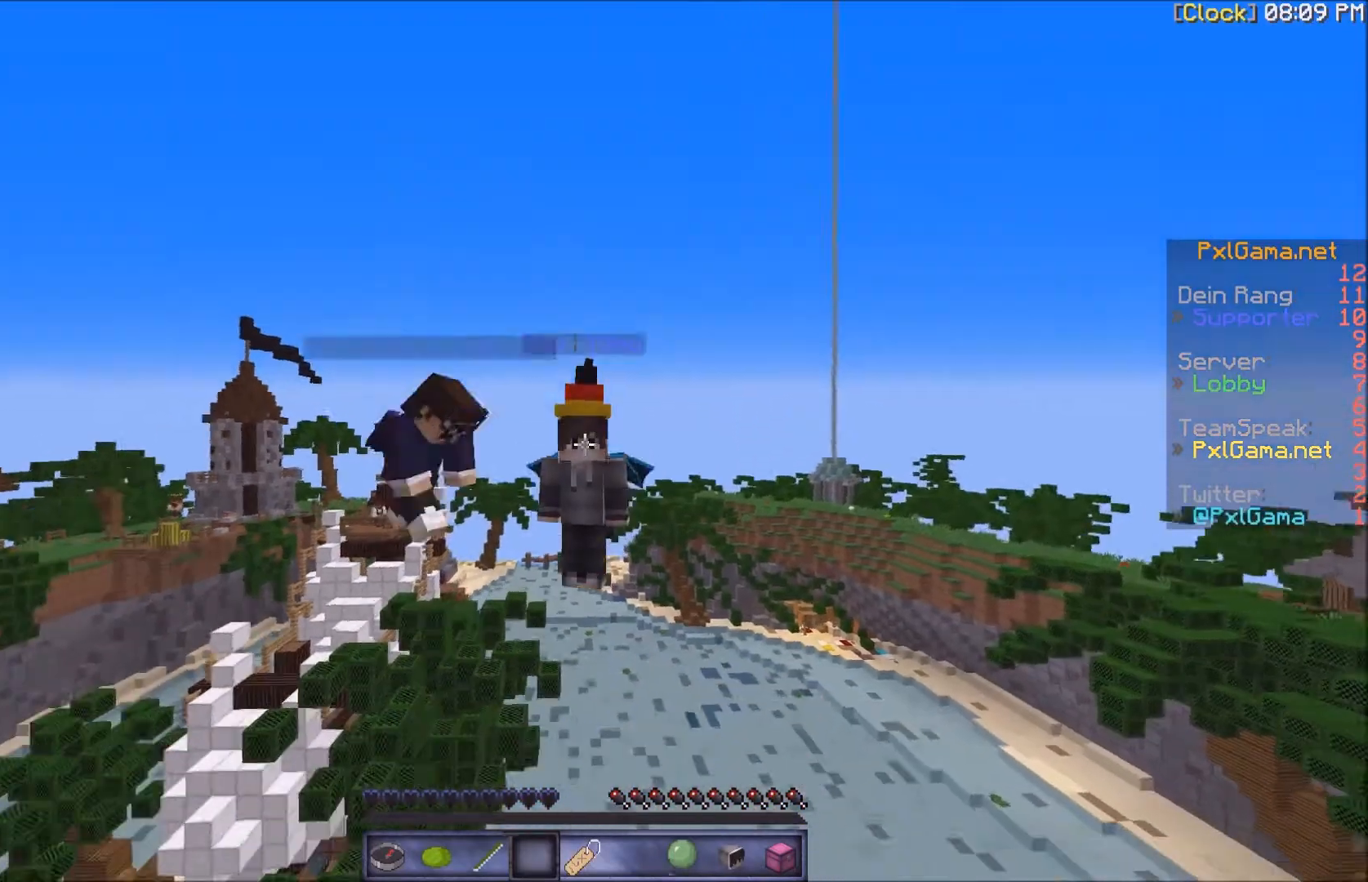
{"keys": [], "mouse": [], "events": []}
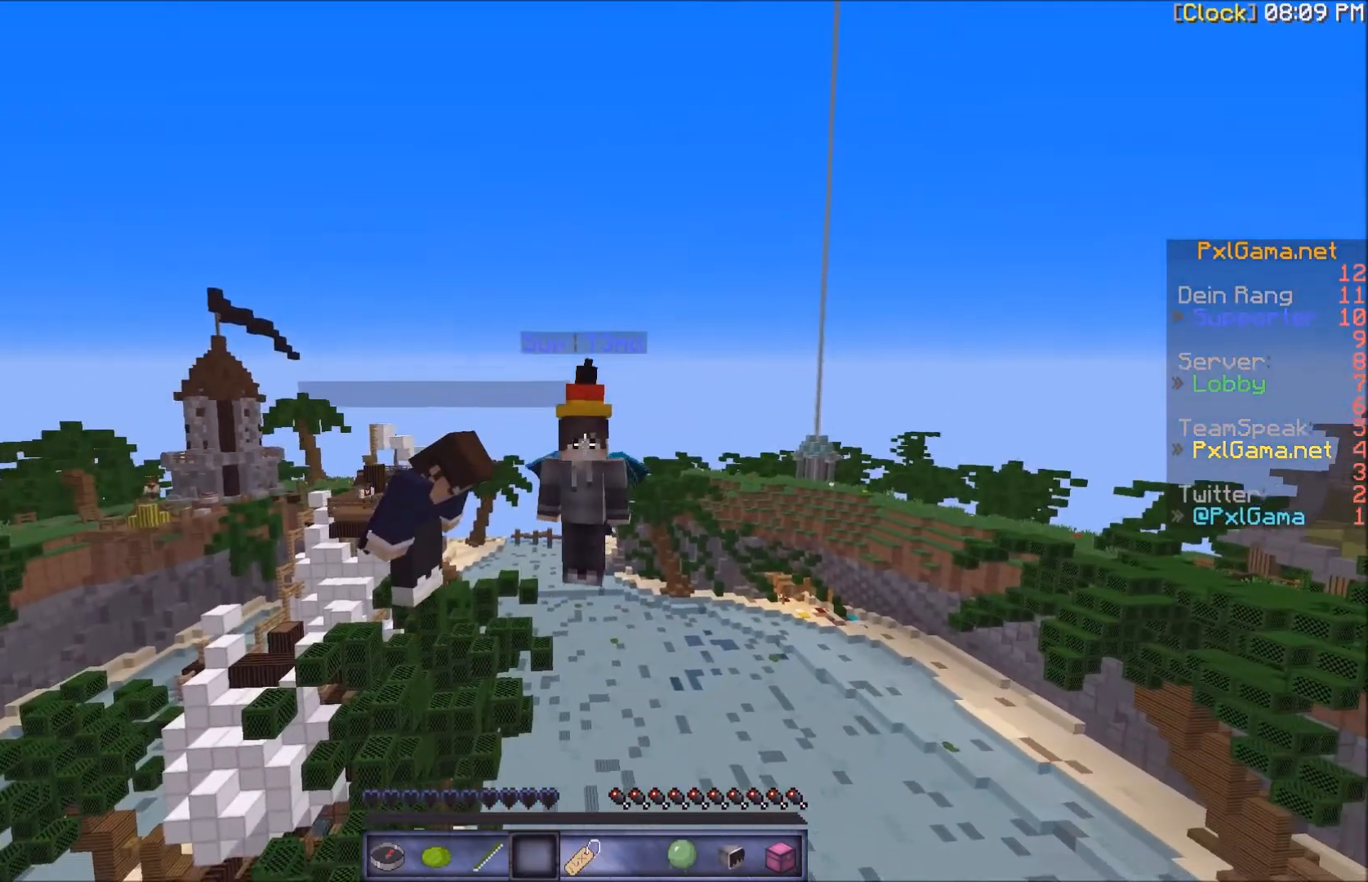
{"keys": [], "mouse": [], "events": [[33, "mouse_left", "down"], [166, "mouse_left", "up"], [233, "mouse_left", "down"], [367, "mouse_left", "up"], [400, "d", "down"], [500, "d", "up"]]}
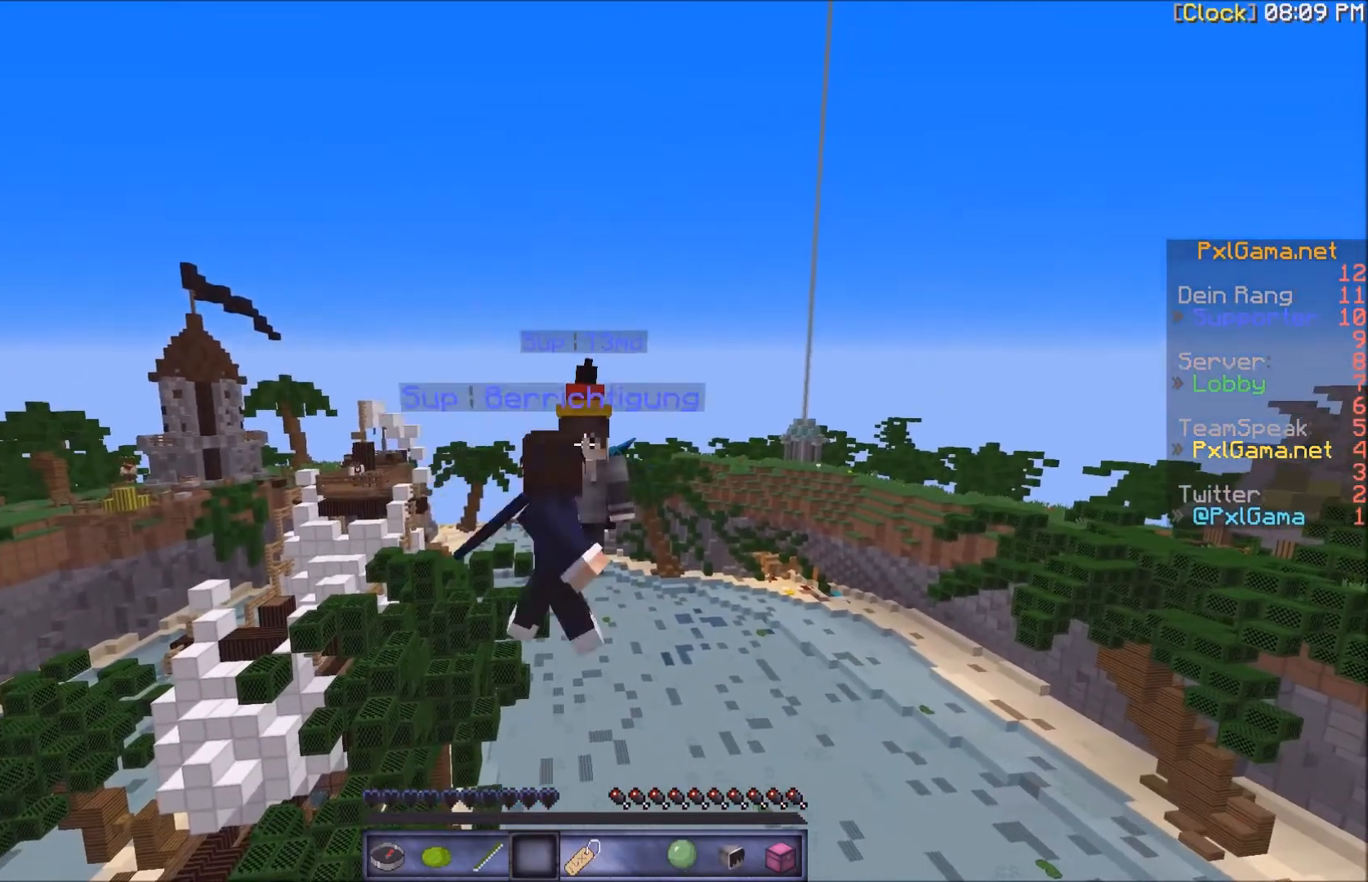
{"keys": [], "mouse": [], "events": []}
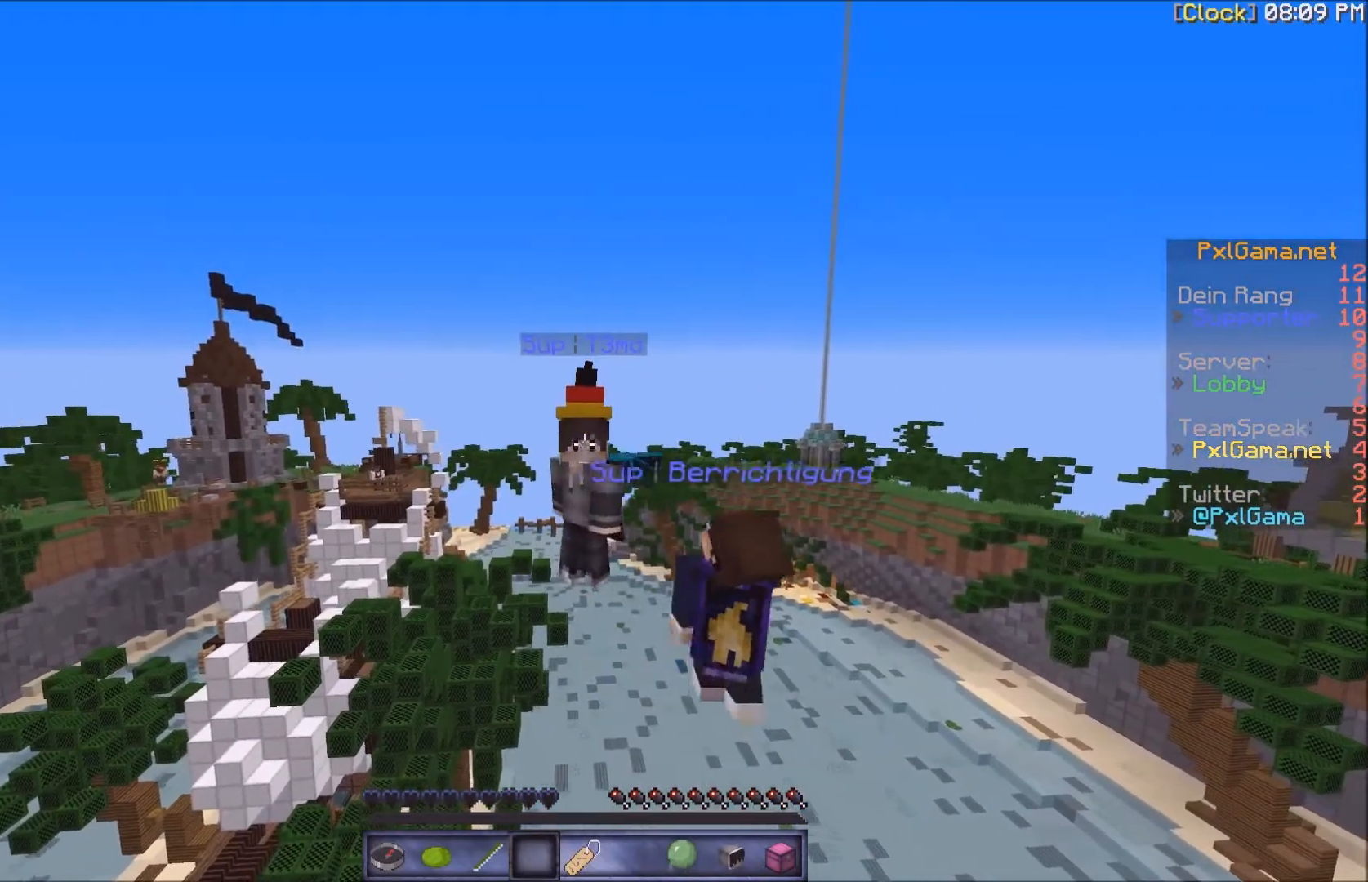
{"keys": [], "mouse": [], "events": []}
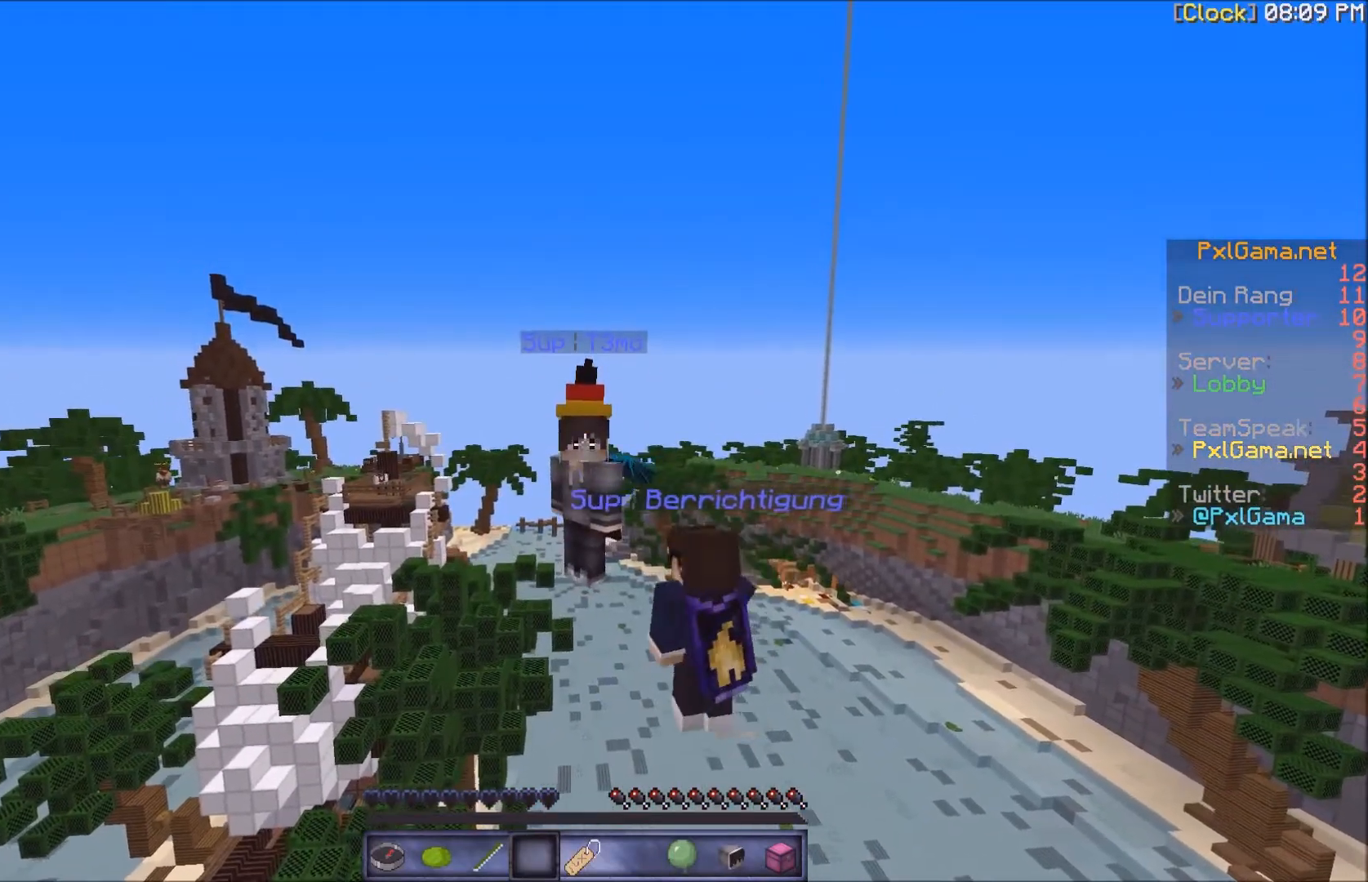
{"keys": [], "mouse": [], "events": []}
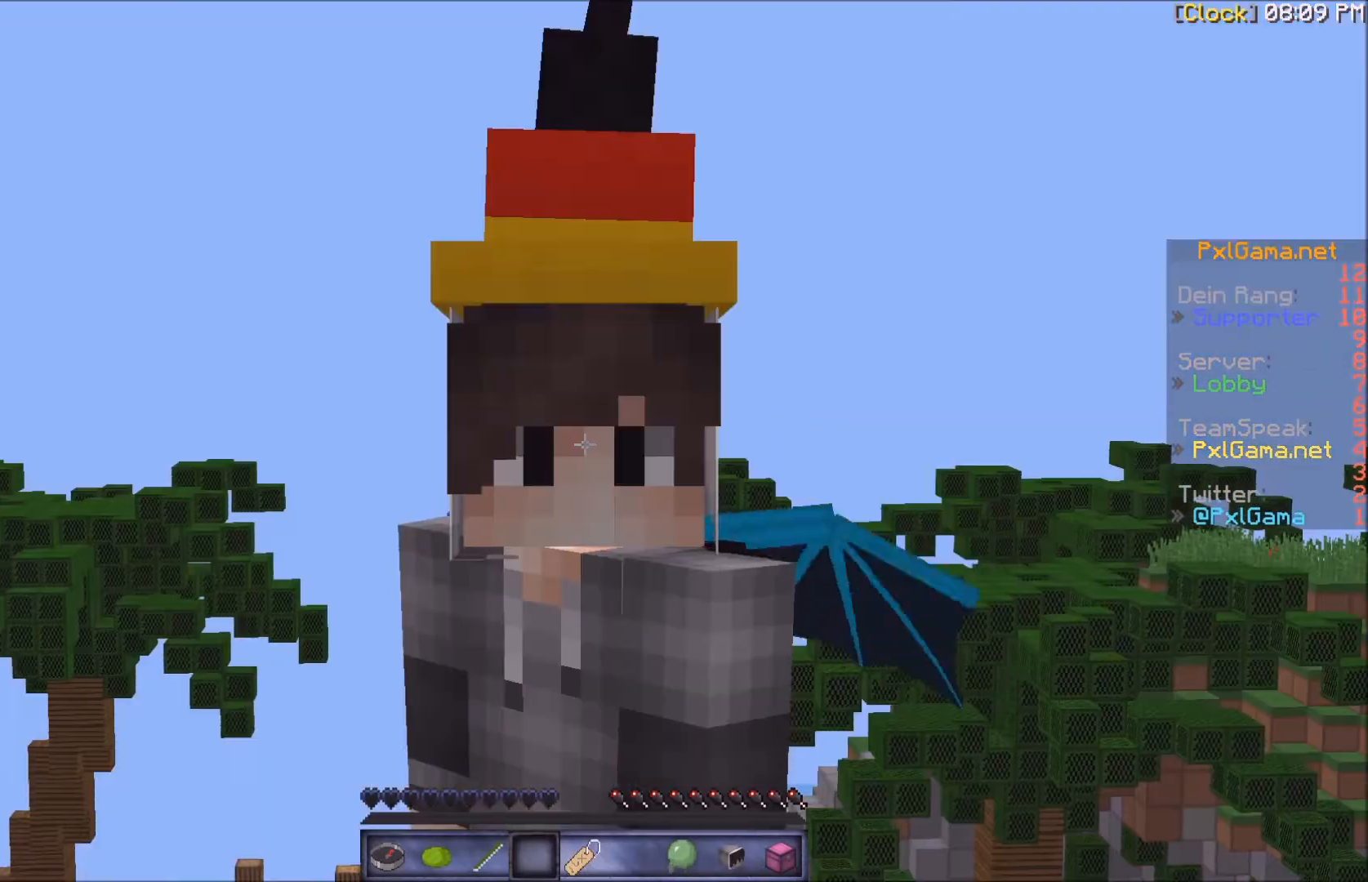
{"keys": [], "mouse": [], "events": []}
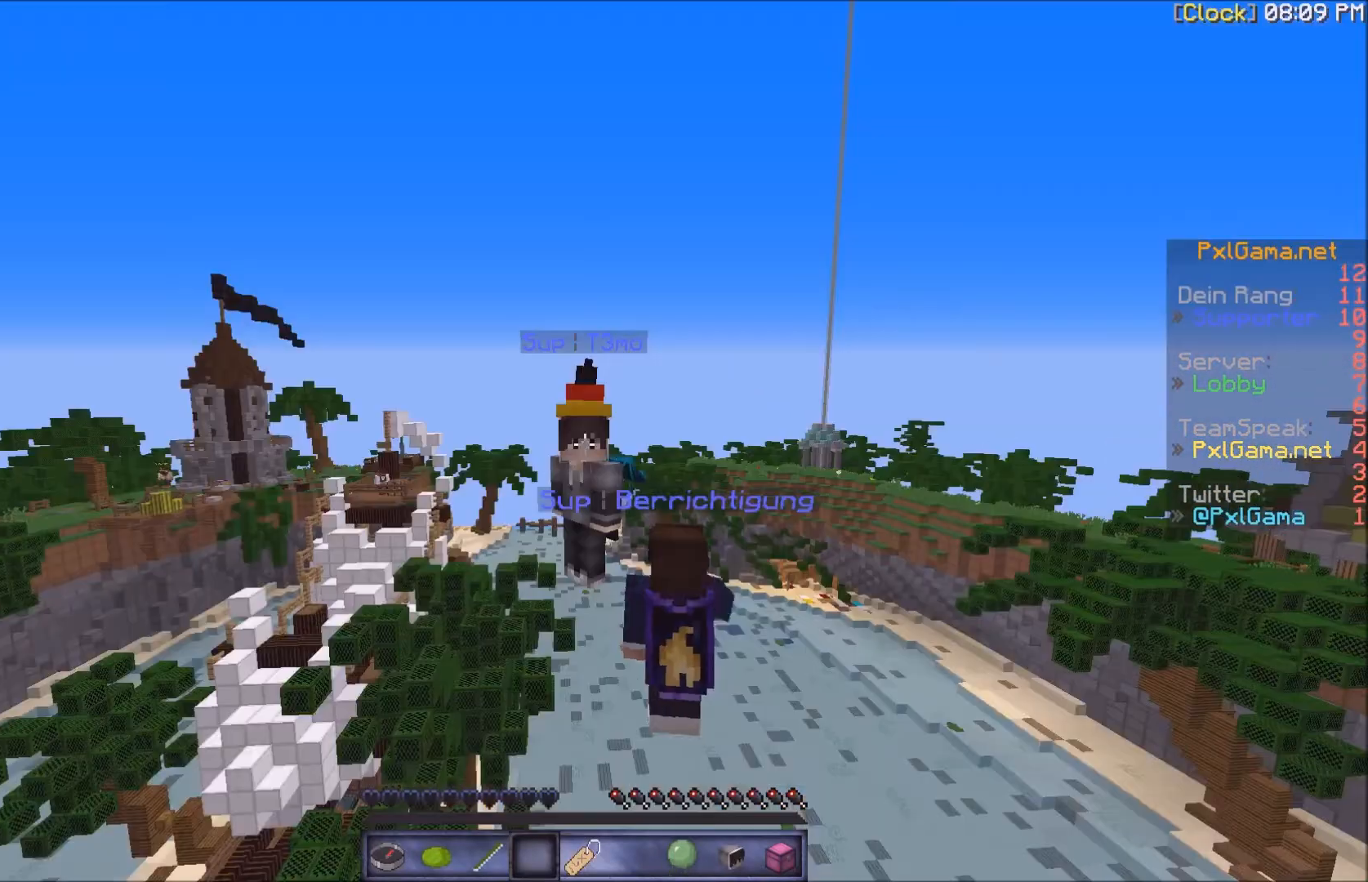
{"keys": ["a"], "mouse": [], "events": [[234, "a", "down"]]}
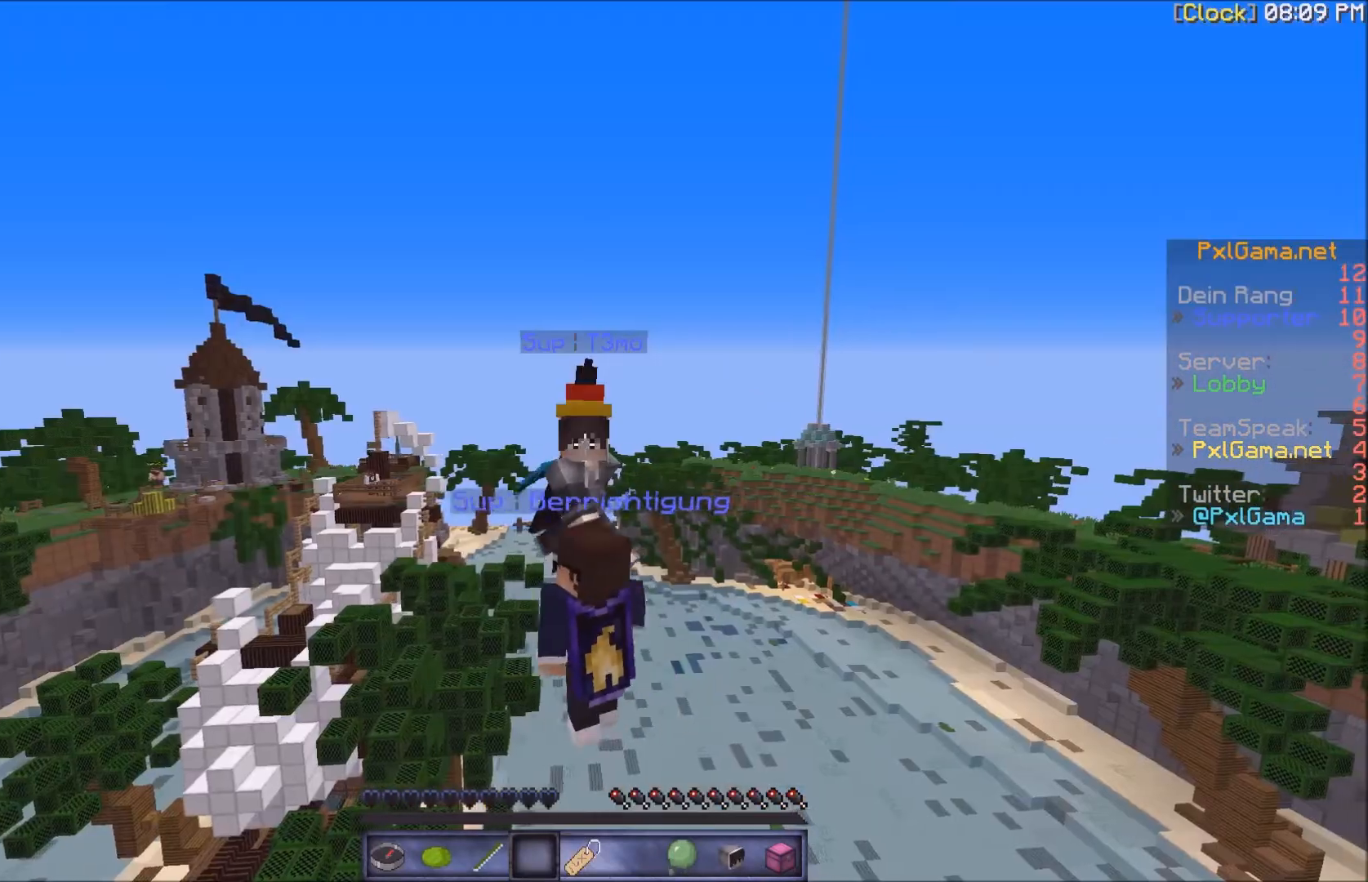
{"keys": ["d"], "mouse": [], "events": [[101, "a", "up"], [167, "d", "down"], [334, "d", "up"], [468, "d", "down"]]}
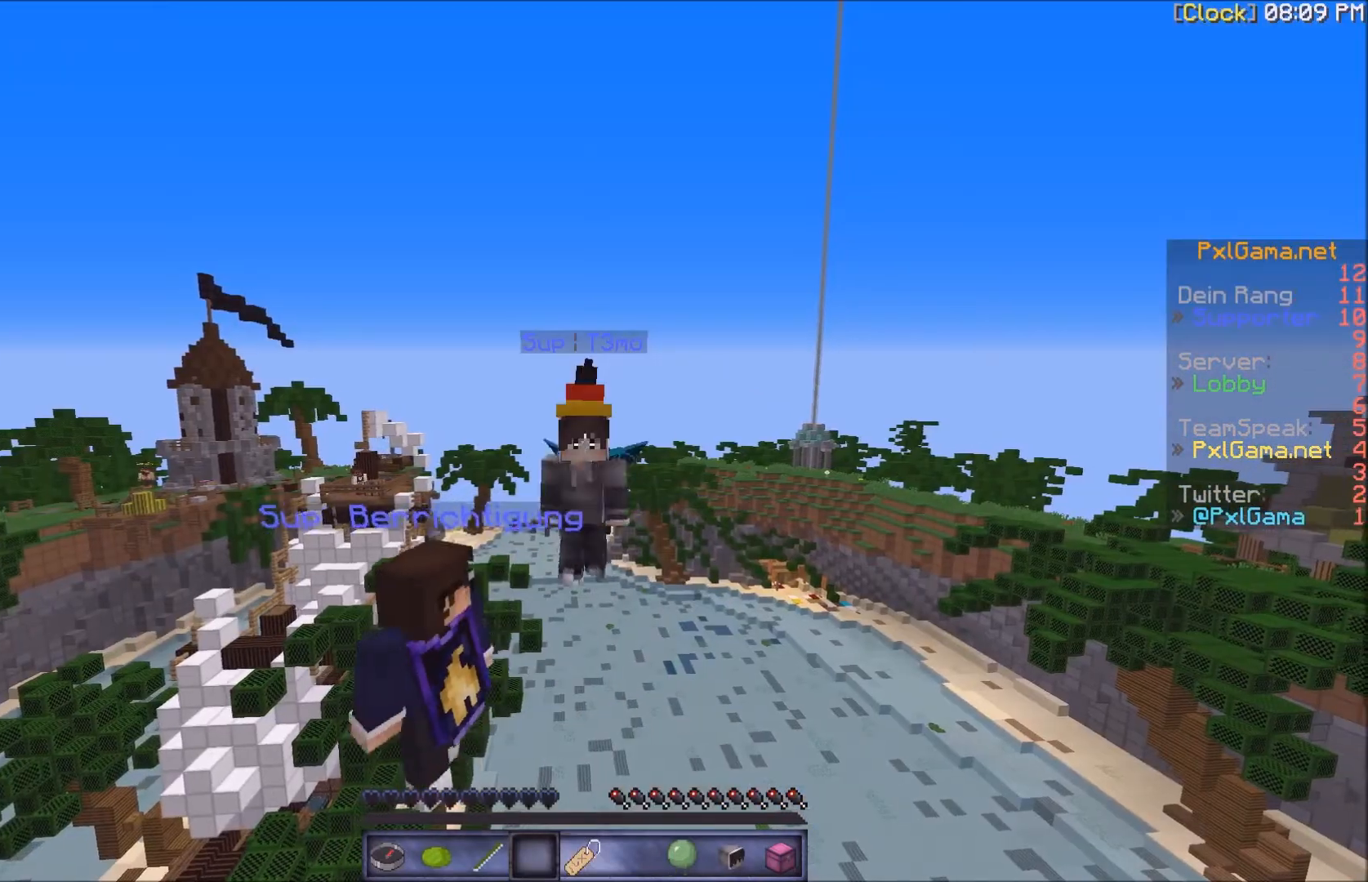
{"keys": [], "mouse": [], "events": [[33, "d", "up"], [133, "d", "down"], [200, "d", "up"], [267, "d", "down"], [400, "d", "up"]]}
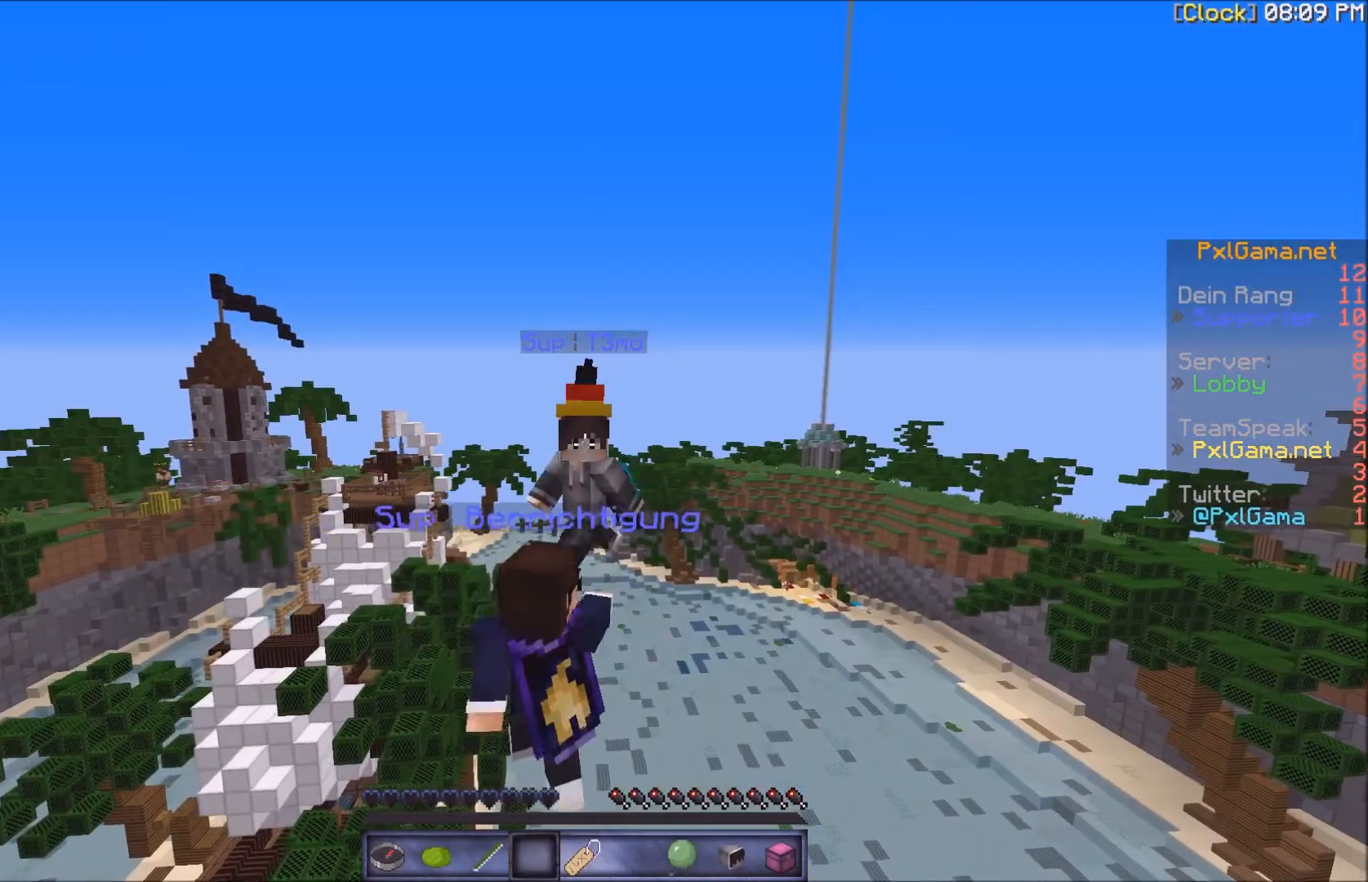
{"keys": ["d"], "mouse": [], "events": [[33, "d", "down"], [133, "d", "up"], [200, "a", "down"], [333, "d", "down"], [500, "a", "up"]]}
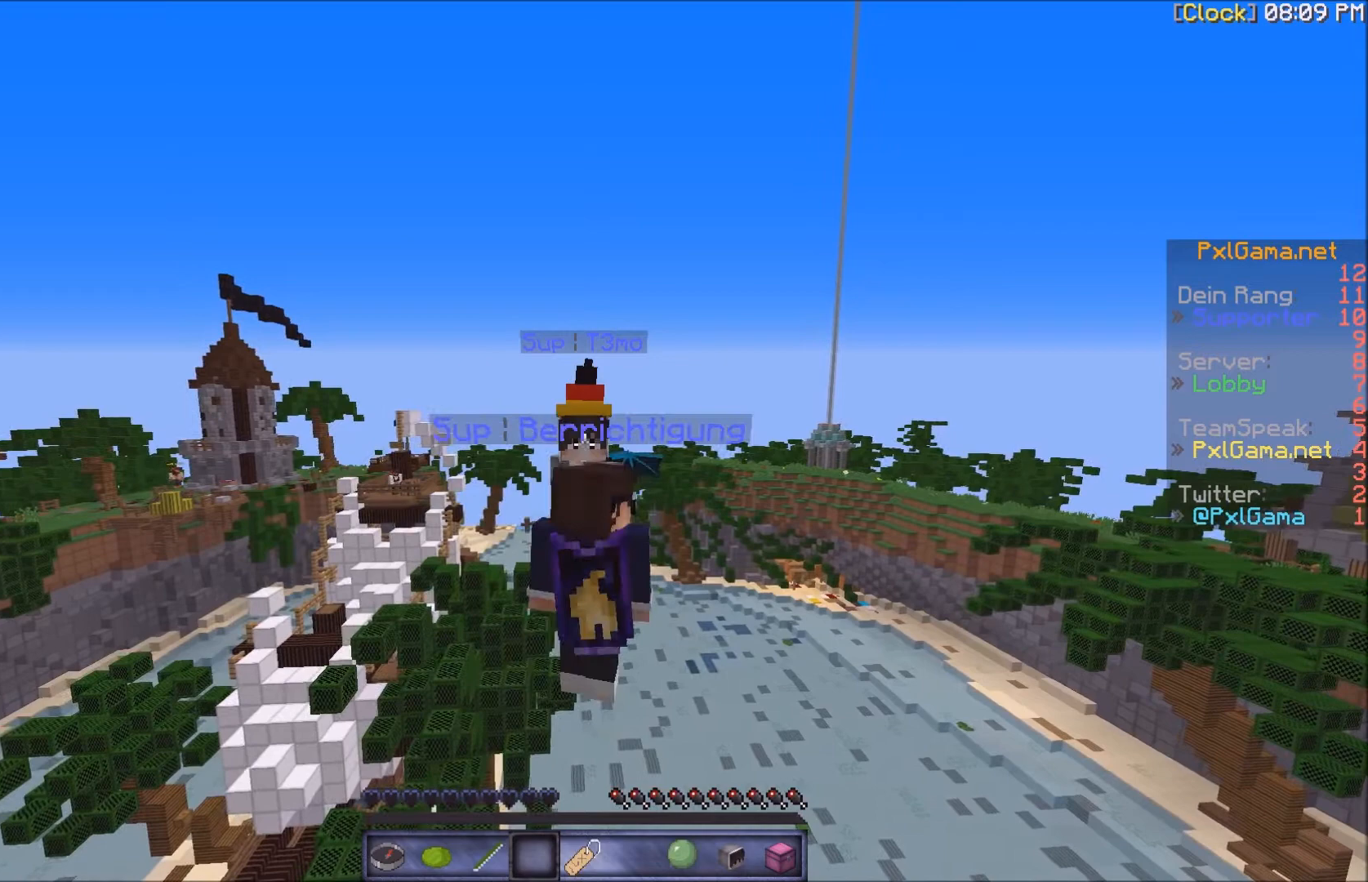
{"keys": ["d"], "mouse": [], "events": [[133, "a", "down"], [200, "d", "up"], [234, "d", "down"], [300, "a", "up"], [400, "a", "down"], [400, "d", "up"], [467, "a", "up"], [467, "d", "down"]]}
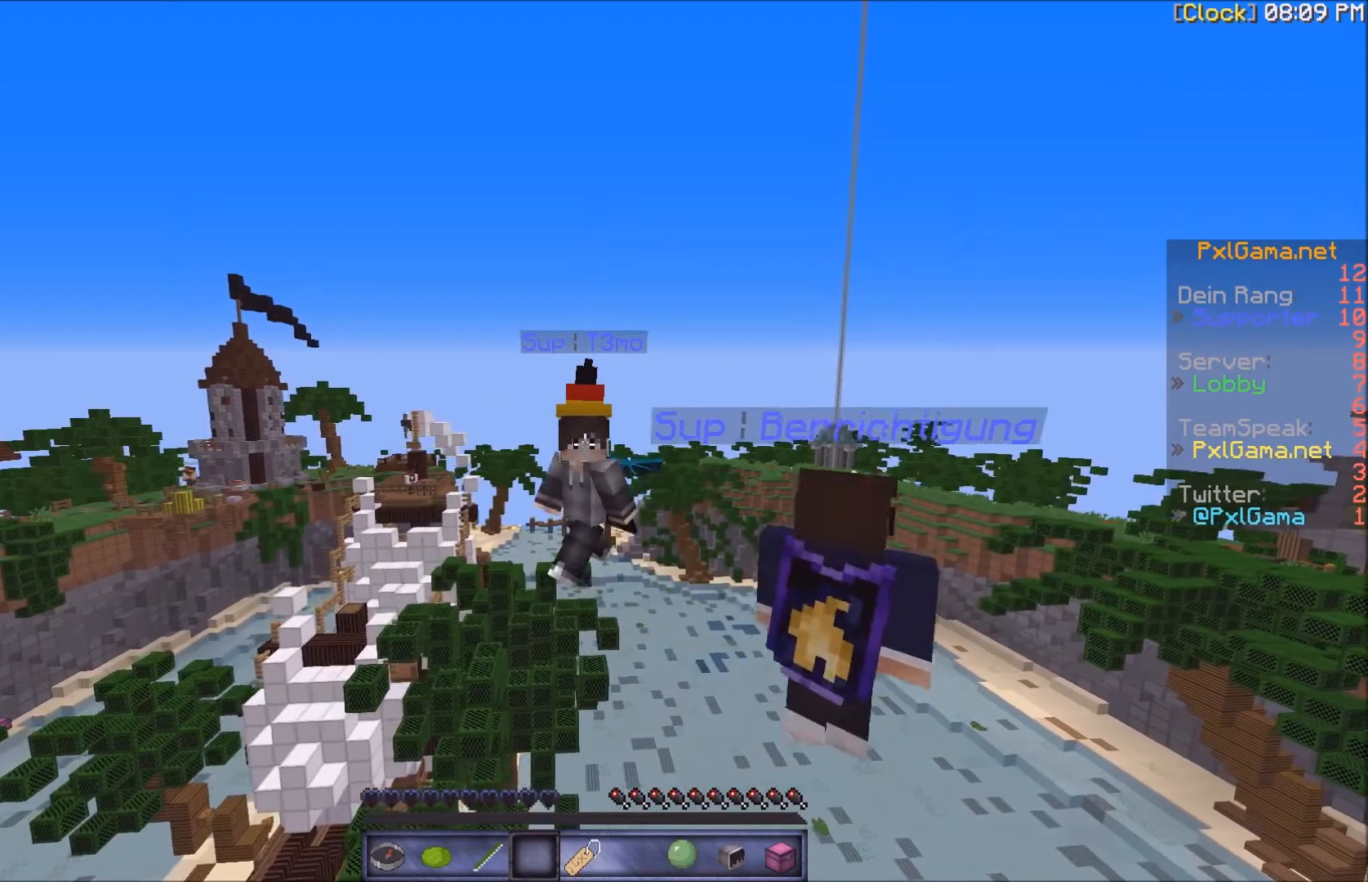
{"keys": ["a", "d"], "mouse": [], "events": [[34, "d", "up"], [134, "d", "down"], [201, "a", "down"], [201, "d", "up"], [234, "a", "up"], [301, "d", "down"], [334, "a", "down"], [401, "d", "up"], [501, "d", "down"]]}
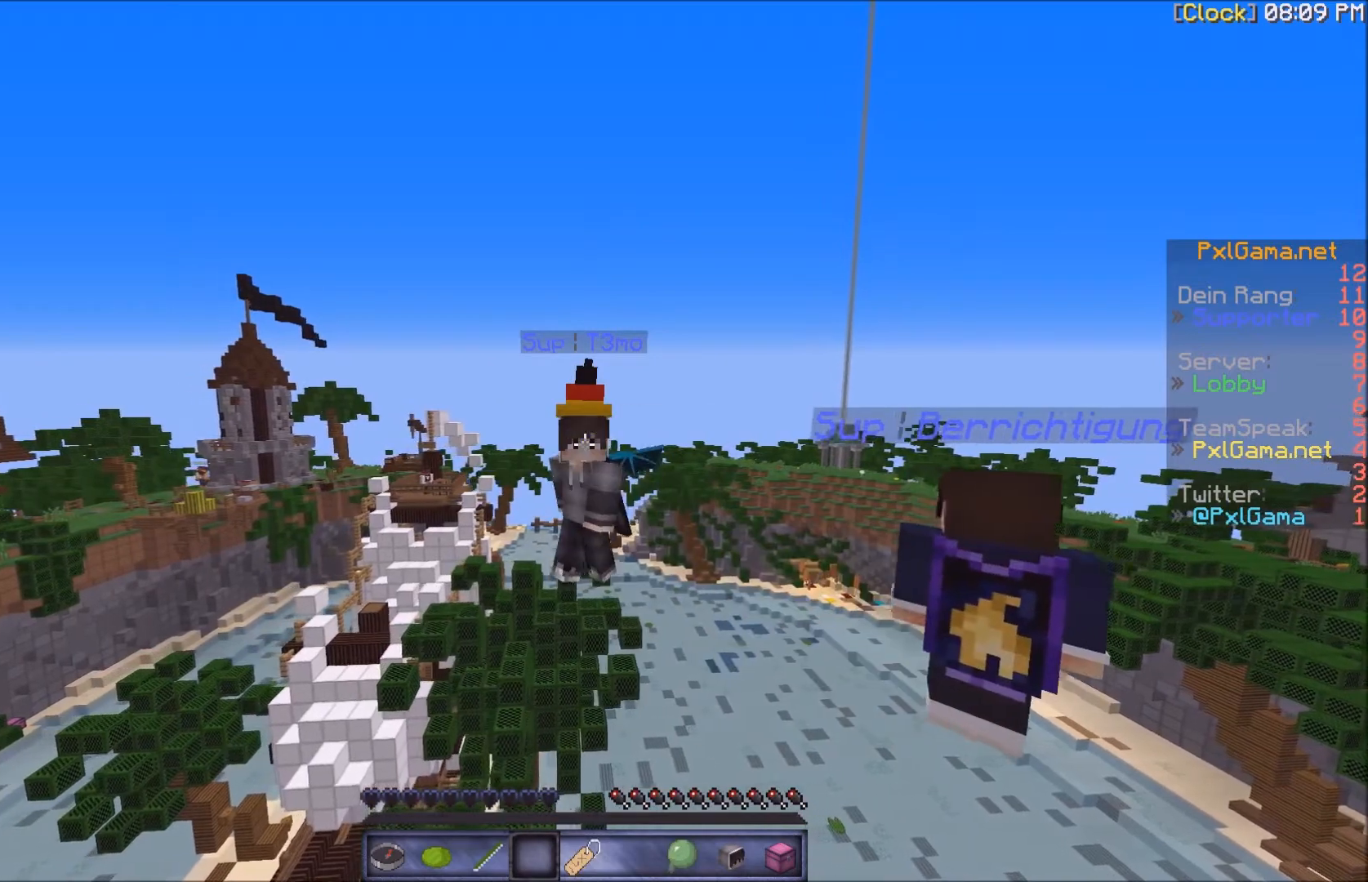
{"keys": ["a"], "mouse": [], "events": [[67, "a", "up"], [133, "d", "up"], [200, "a", "down"], [234, "d", "down"], [334, "a", "up"], [434, "a", "down"], [434, "d", "up"]]}
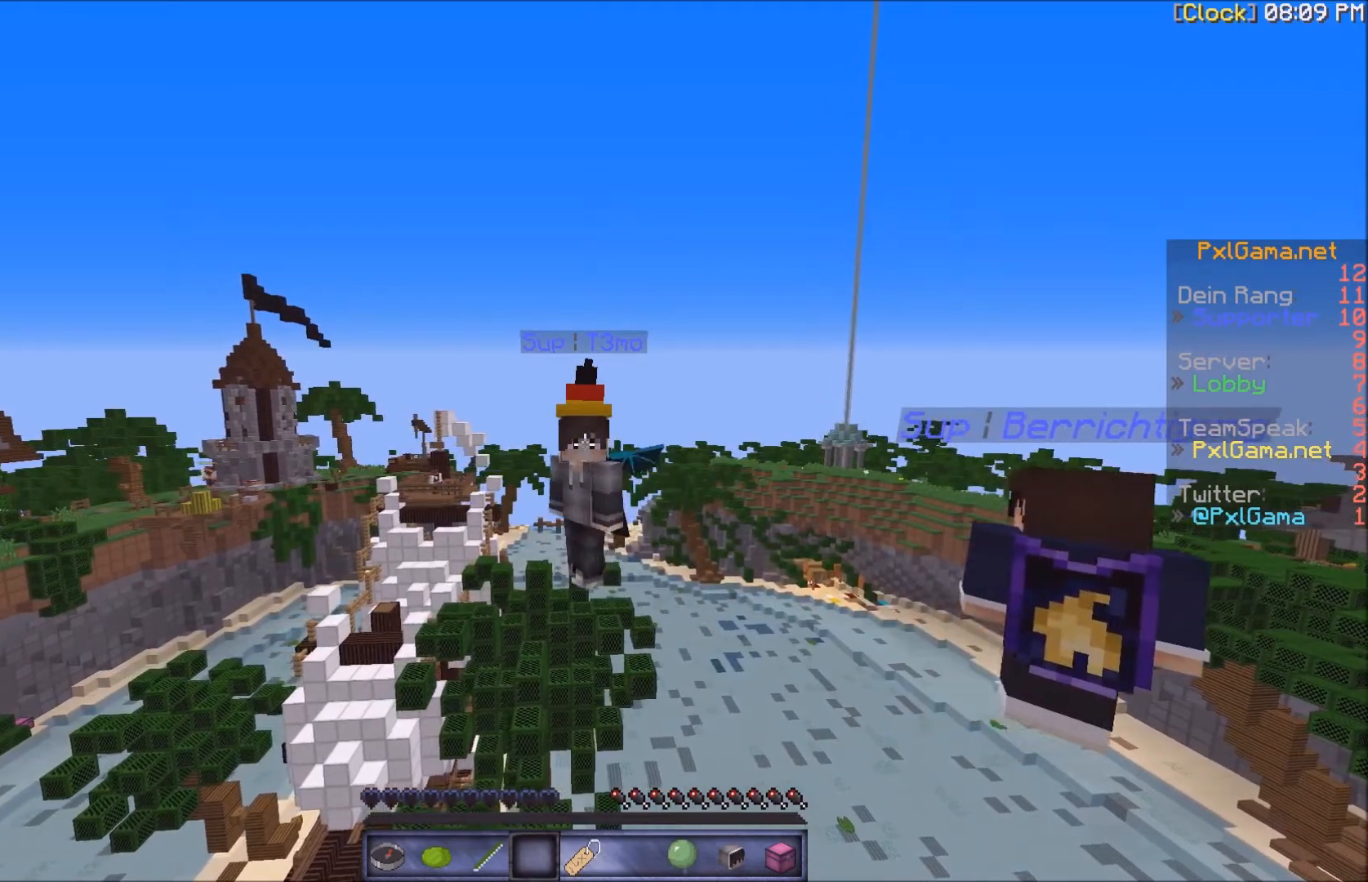
{"keys": [], "mouse": [], "events": [[266, "a", "up"]]}